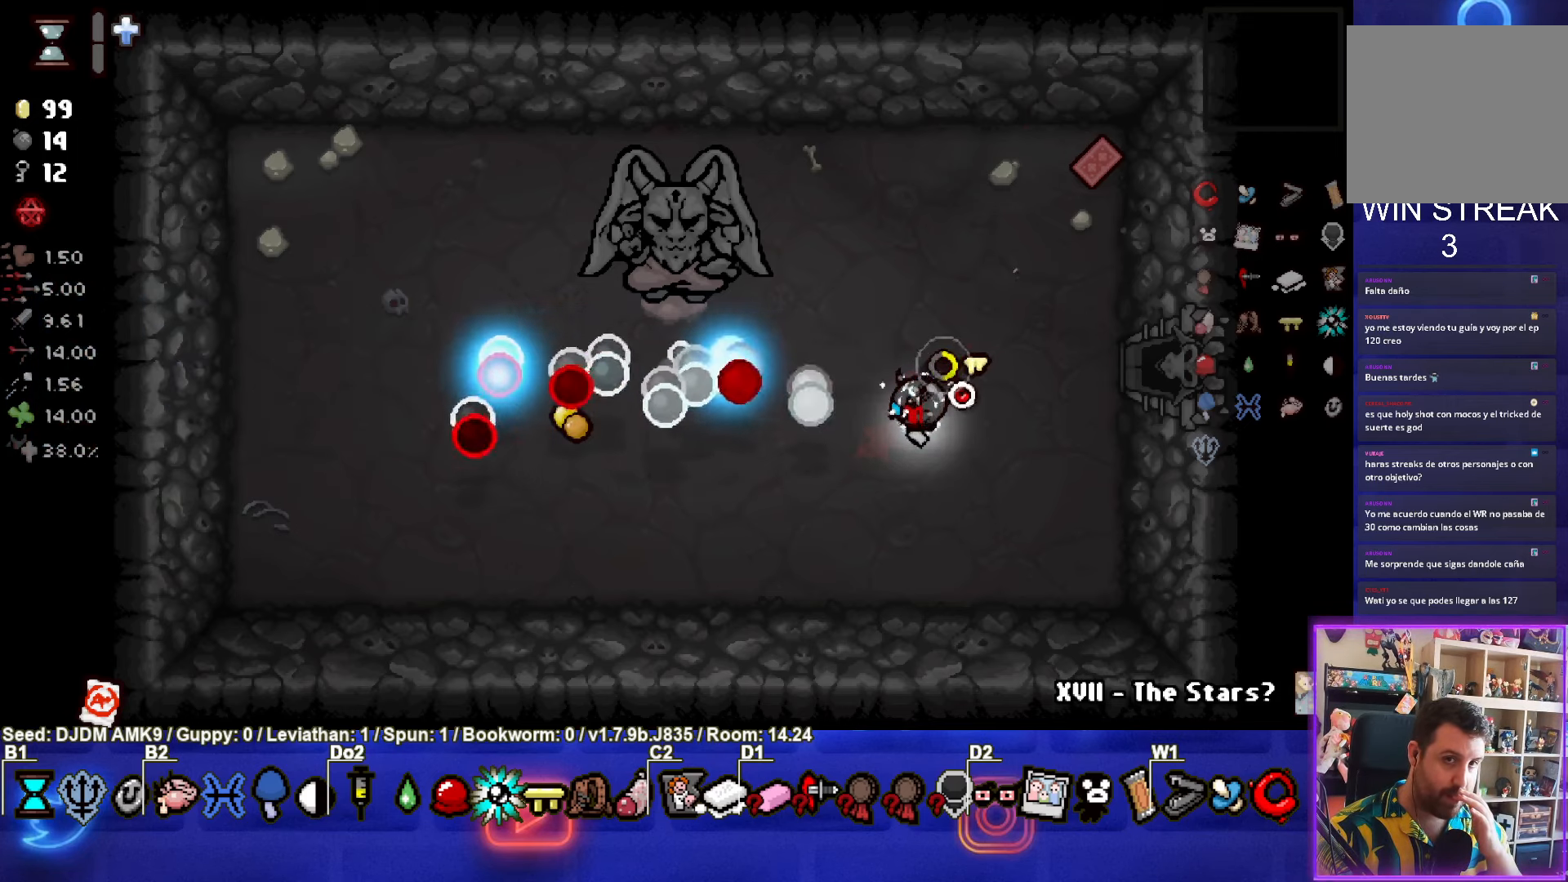
Gameplay with a controller (PlayStation layout); each line is a JSON object with the inputs held at the frame after it (dt_ms = milliseconds from this image to that frame). "events" lists button and stick changes between this image and that frame as [ms after this image, input, new state], when the widget could be followed in between. Not read: right_stick.
{"dt_ms": 500, "buttons": [], "left_stick": "center", "events": []}
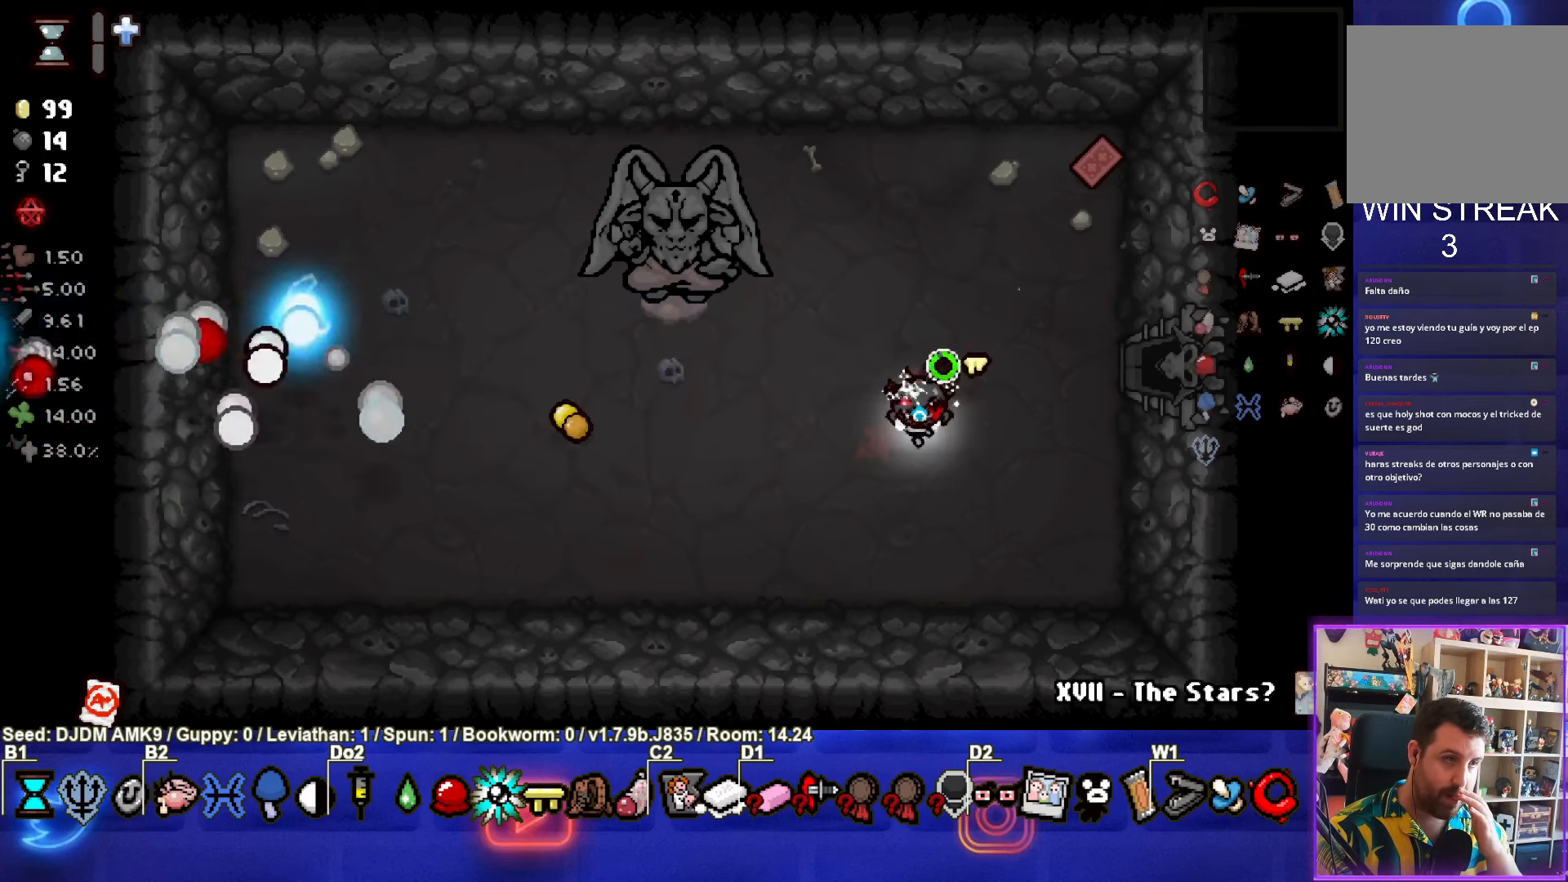
{"dt_ms": 500, "buttons": ["SQUARE"], "left_stick": "center", "events": [[167, "SQUARE", "down"]]}
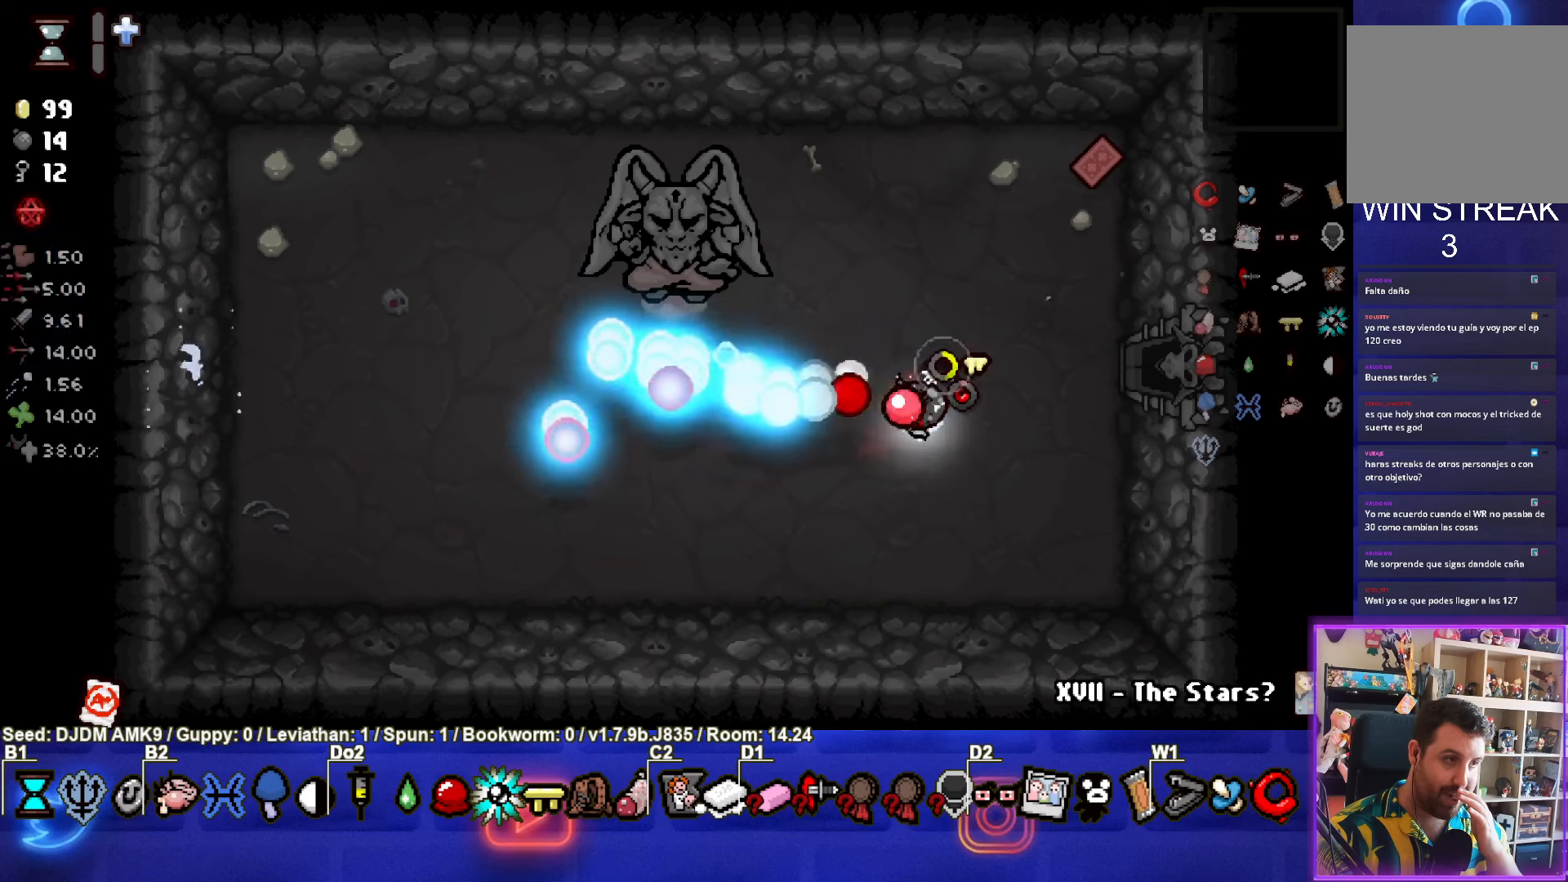
{"dt_ms": 500, "buttons": [], "left_stick": "center", "events": [[266, "SQUARE", "up"]]}
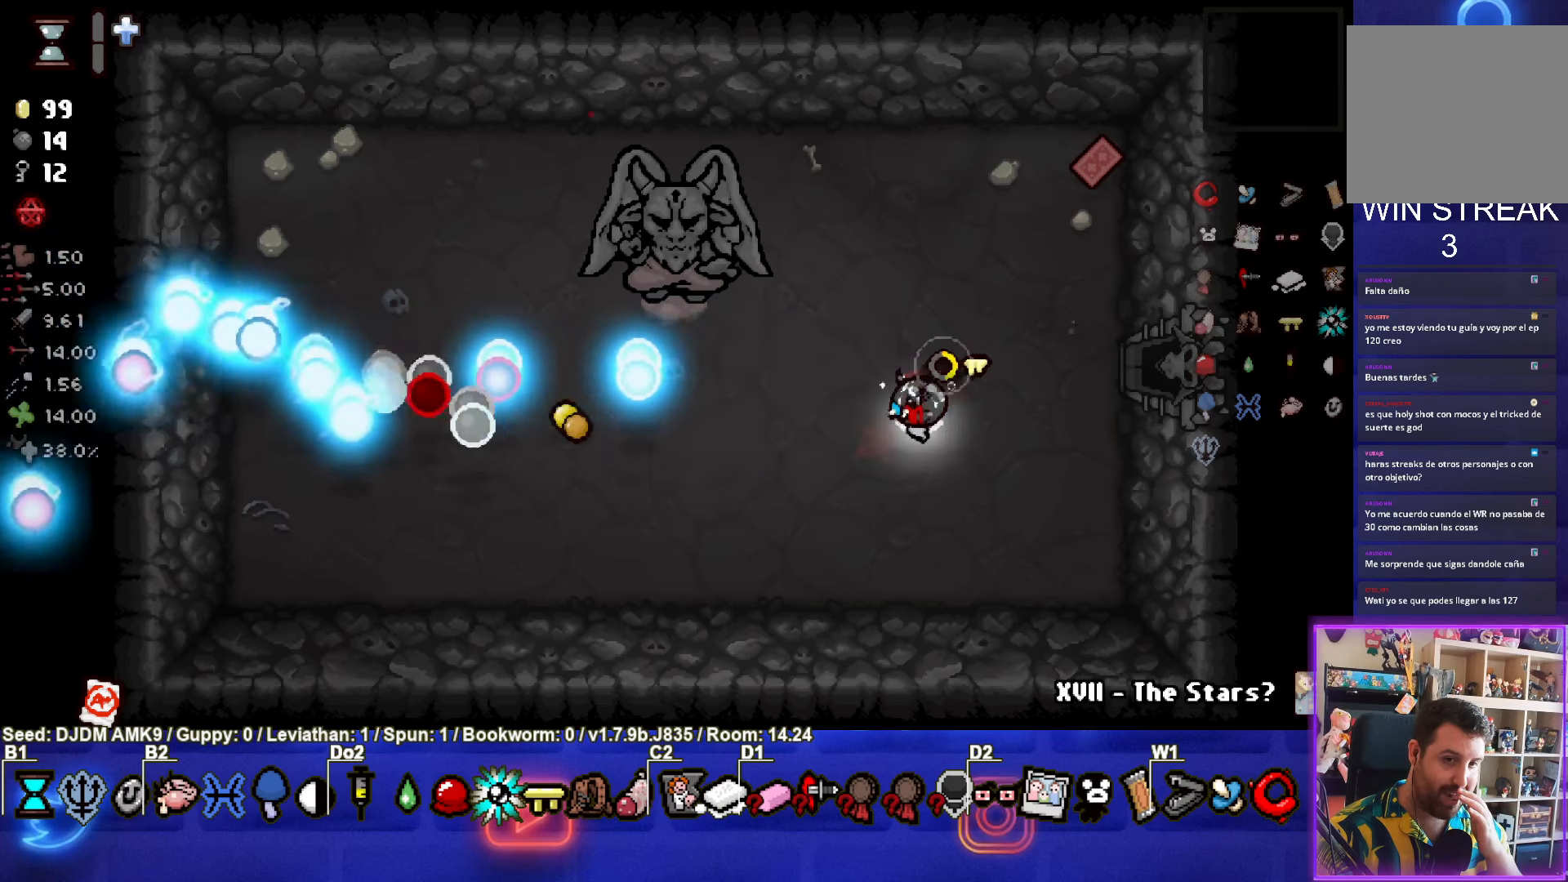
{"dt_ms": 500, "buttons": [], "left_stick": "center", "events": []}
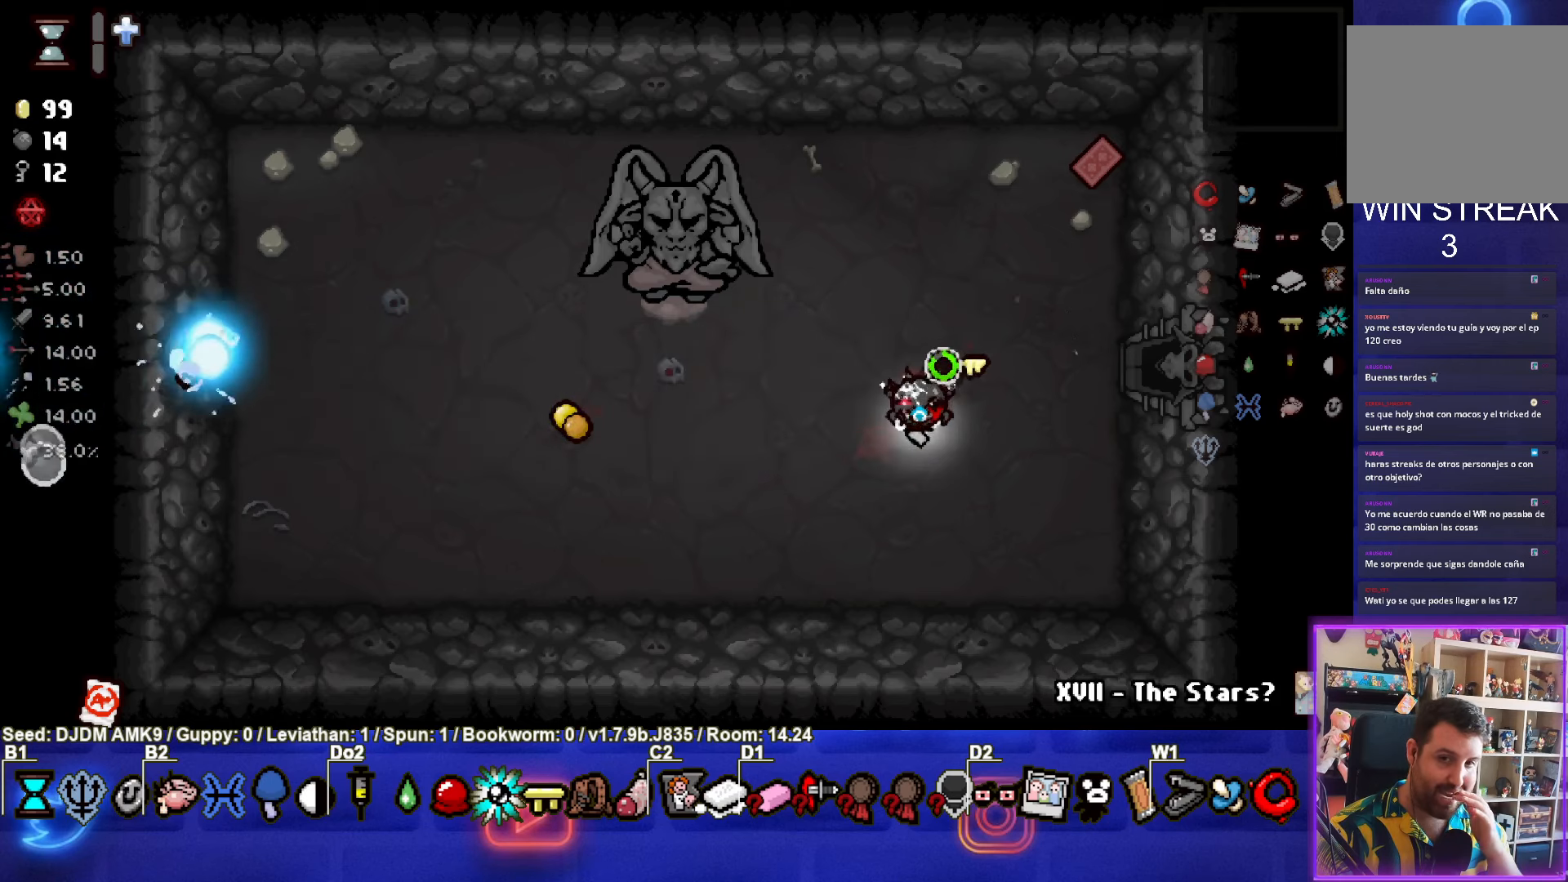
{"dt_ms": 500, "buttons": ["SQUARE"], "left_stick": "center", "events": [[233, "SQUARE", "down"]]}
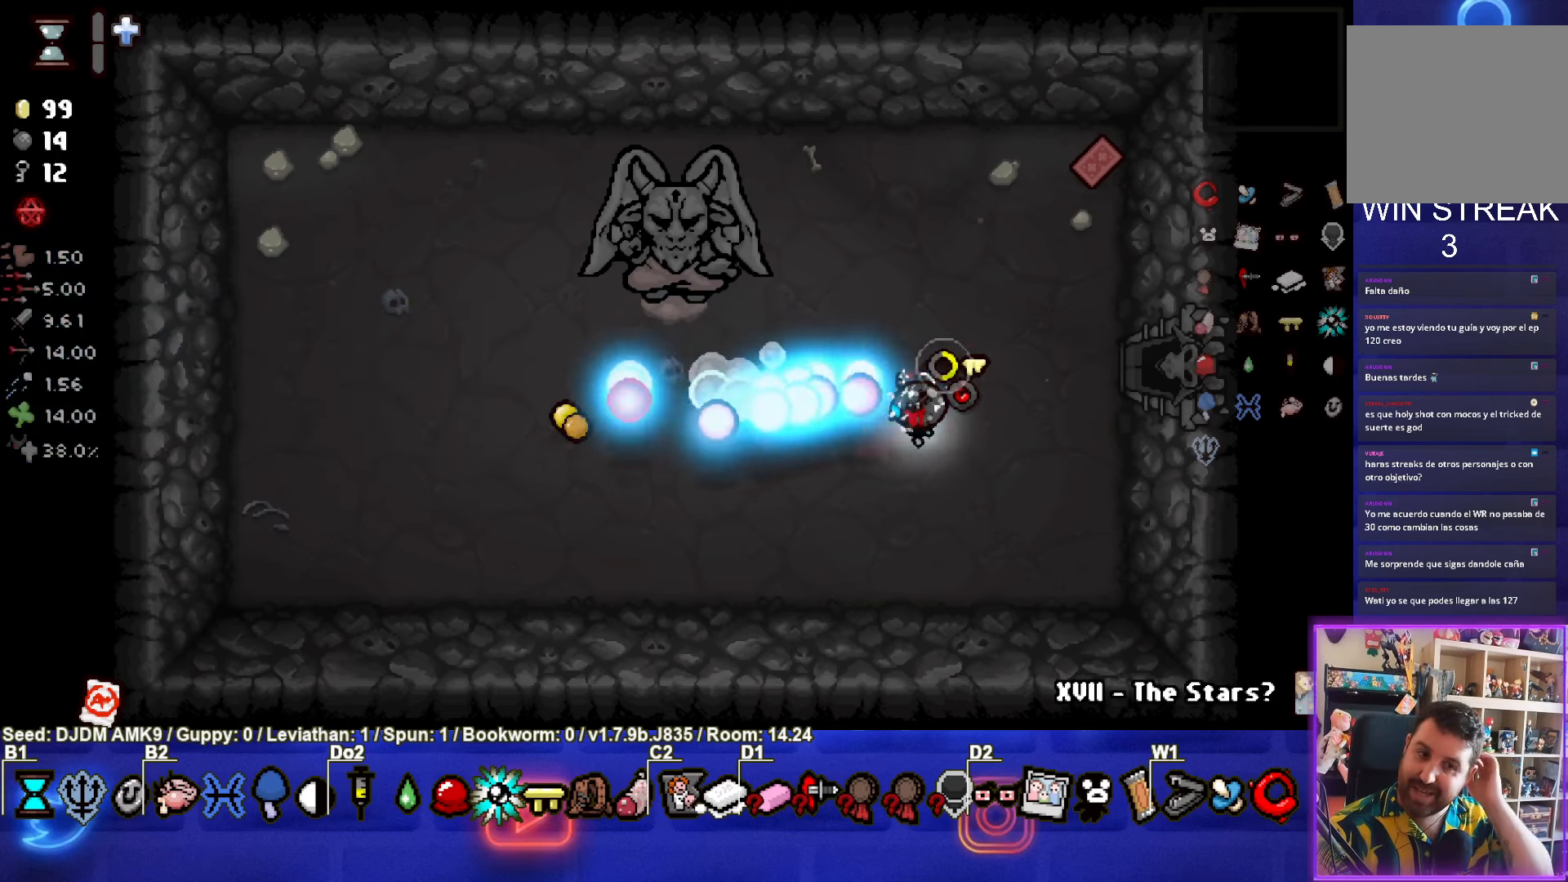
{"dt_ms": 500, "buttons": [], "left_stick": "center", "events": [[100, "SQUARE", "up"]]}
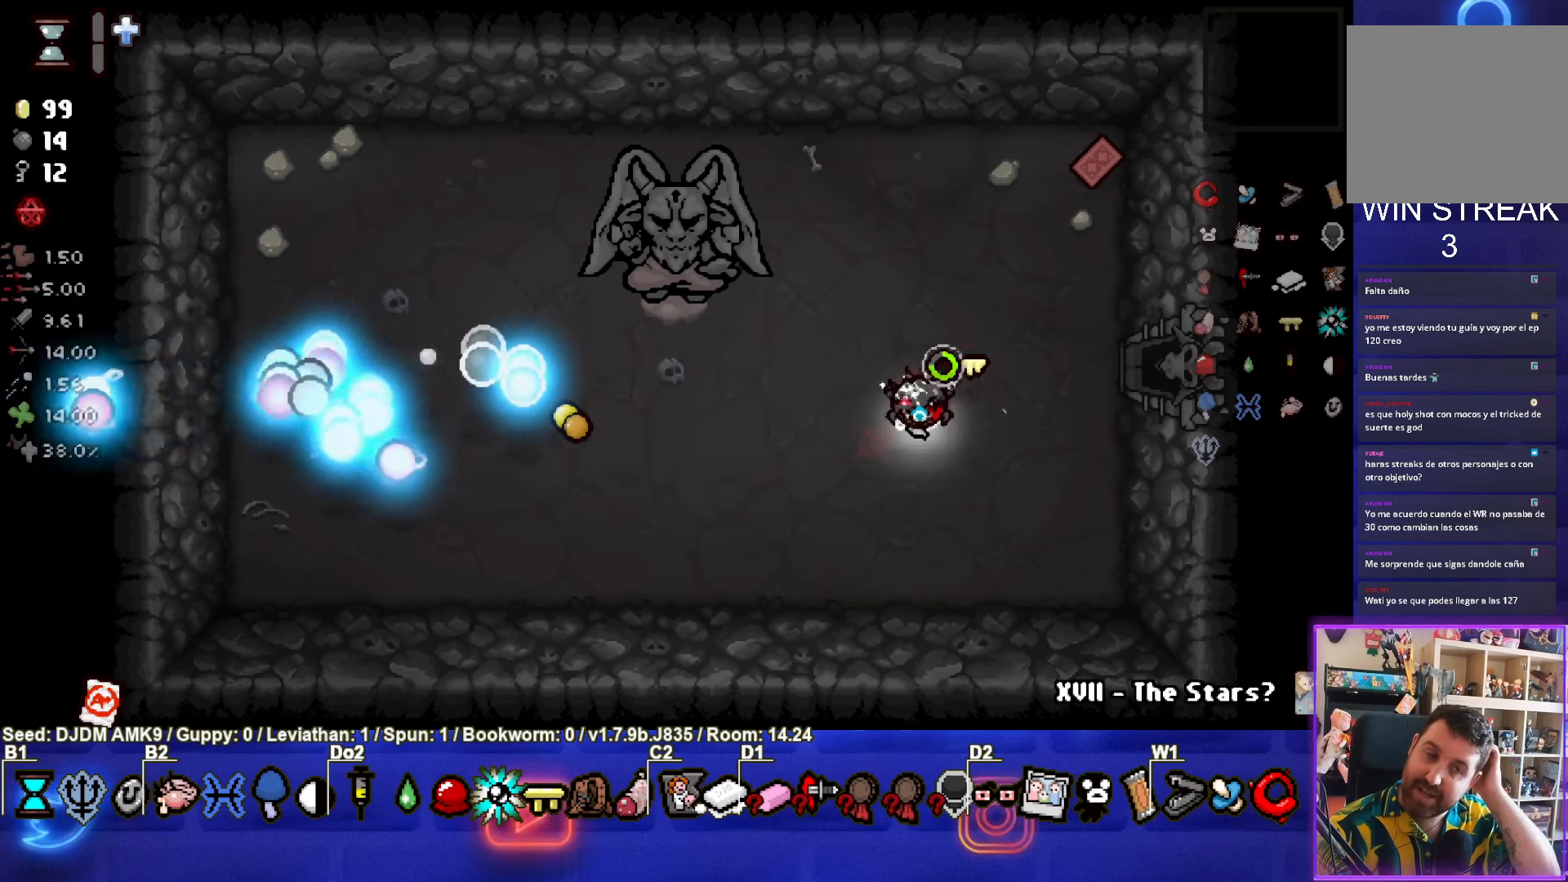
{"dt_ms": 500, "buttons": [], "left_stick": "center", "events": []}
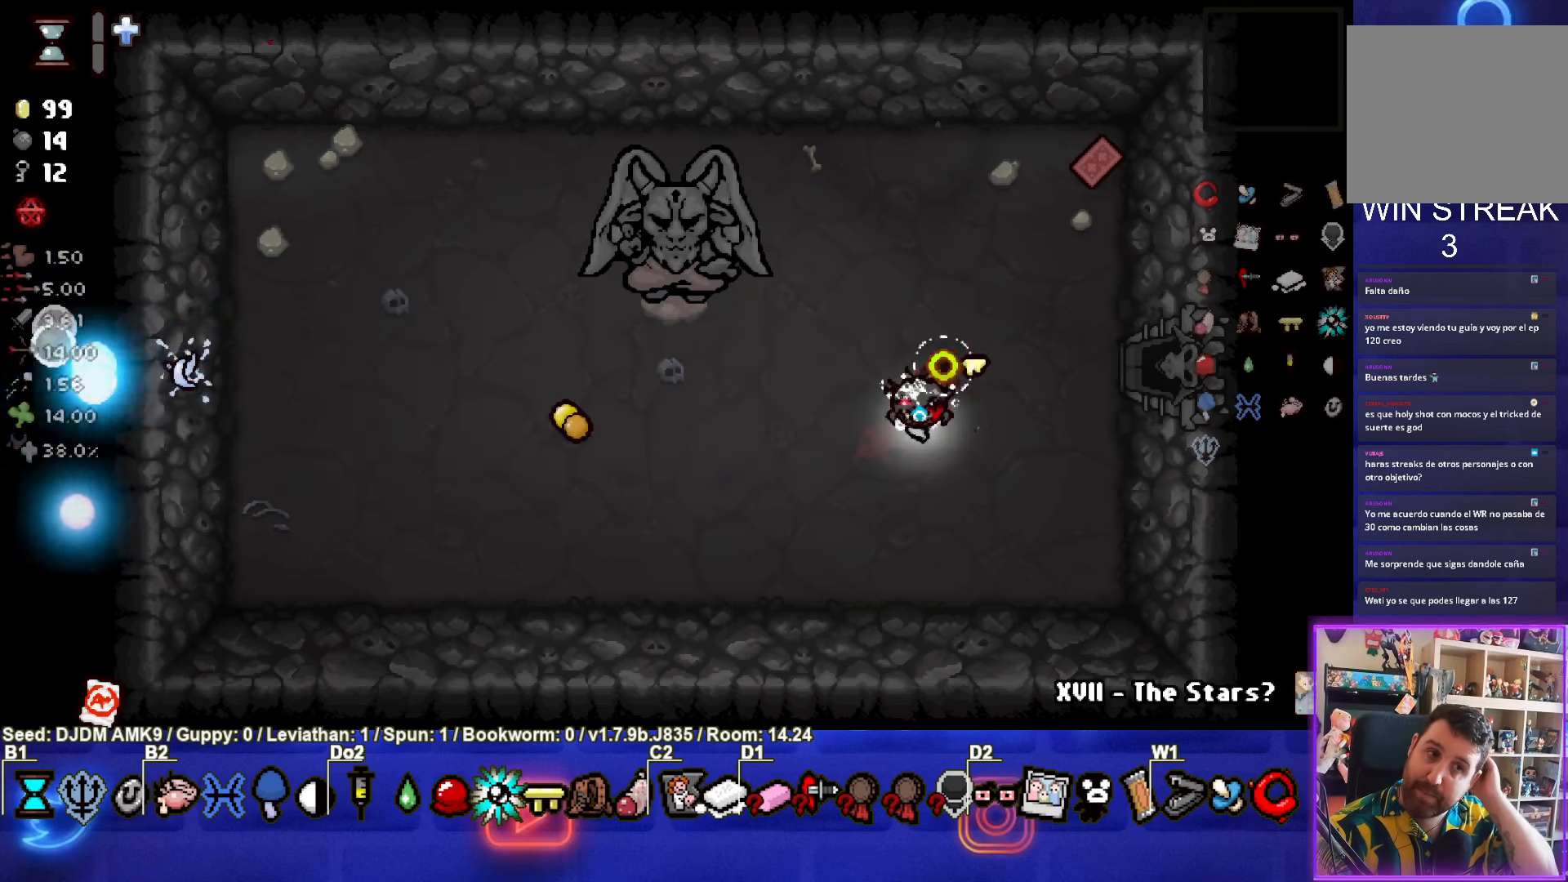
{"dt_ms": 500, "buttons": ["SQUARE"], "left_stick": "center", "events": [[300, "SQUARE", "down"]]}
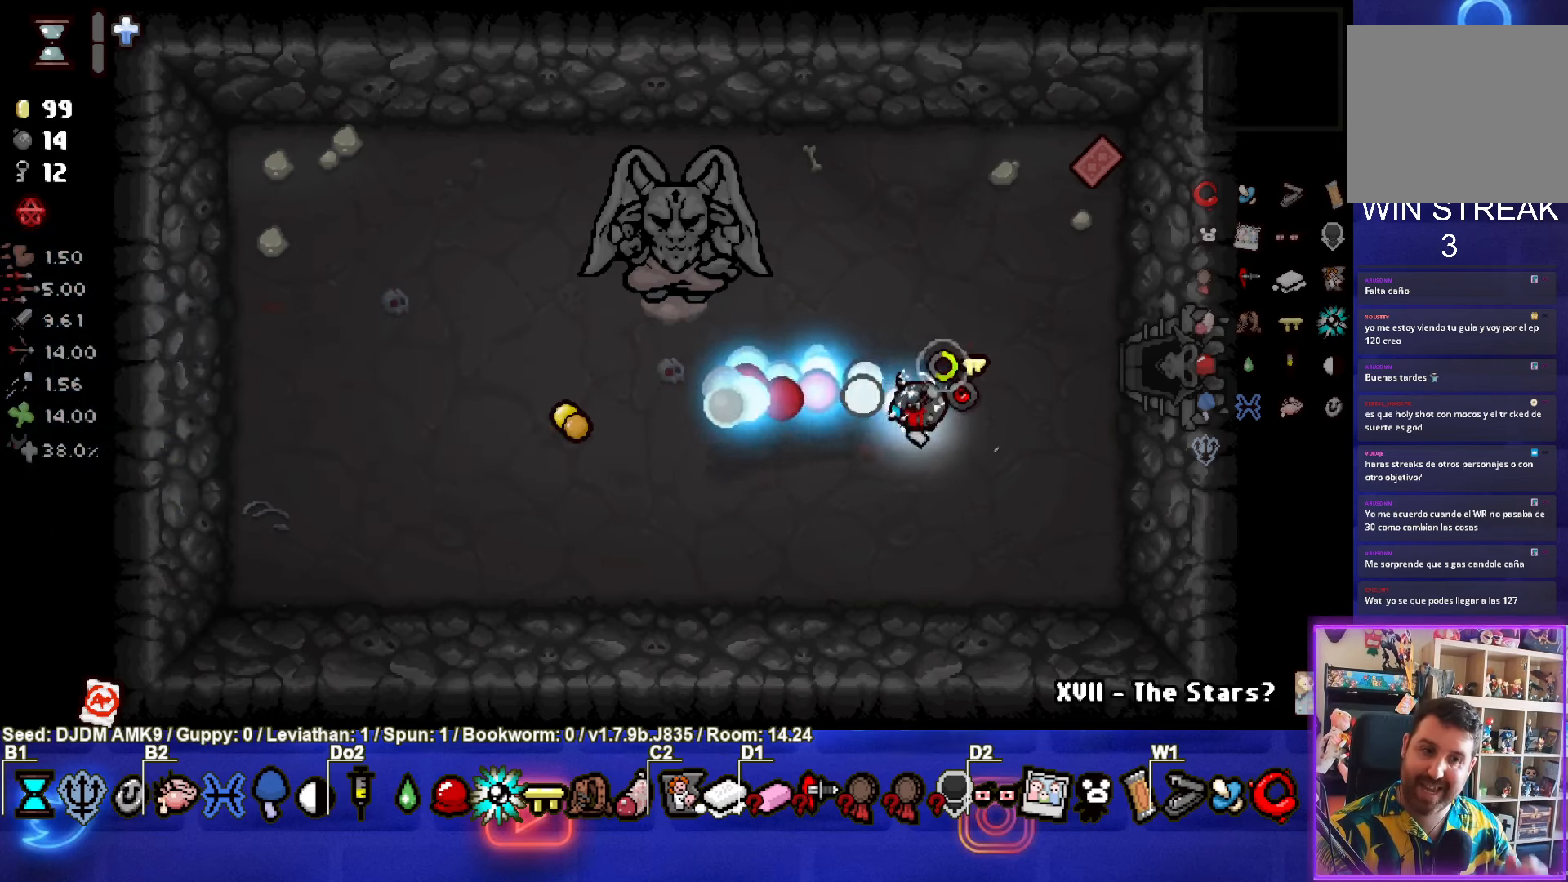
{"dt_ms": 500, "buttons": [], "left_stick": "center", "events": [[250, "SQUARE", "up"]]}
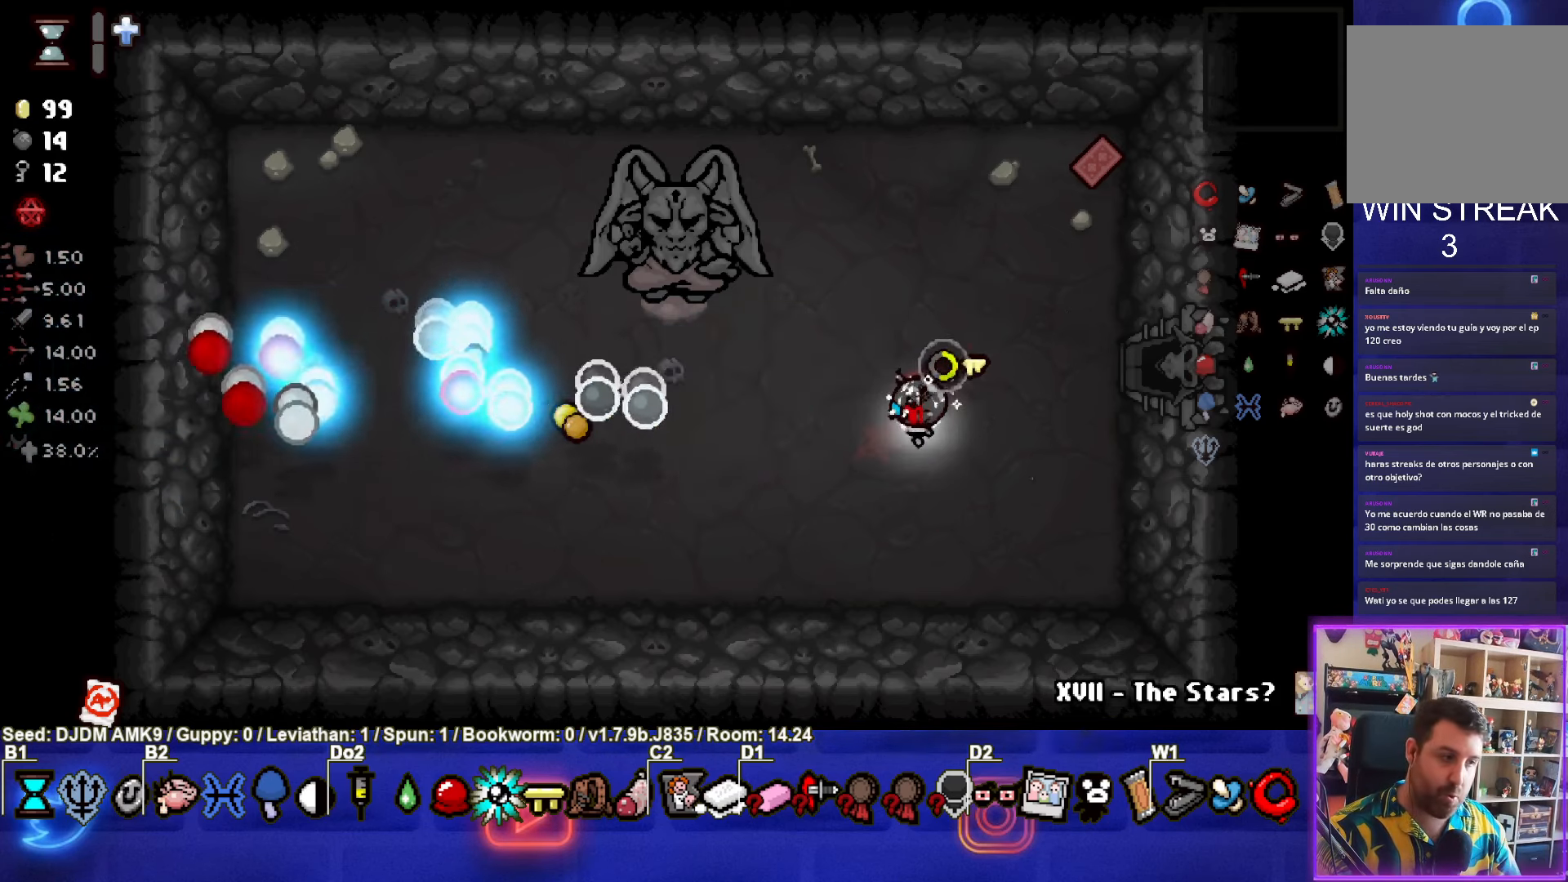
{"dt_ms": 500, "buttons": ["SQUARE"], "left_stick": "center", "events": [[400, "SQUARE", "down"]]}
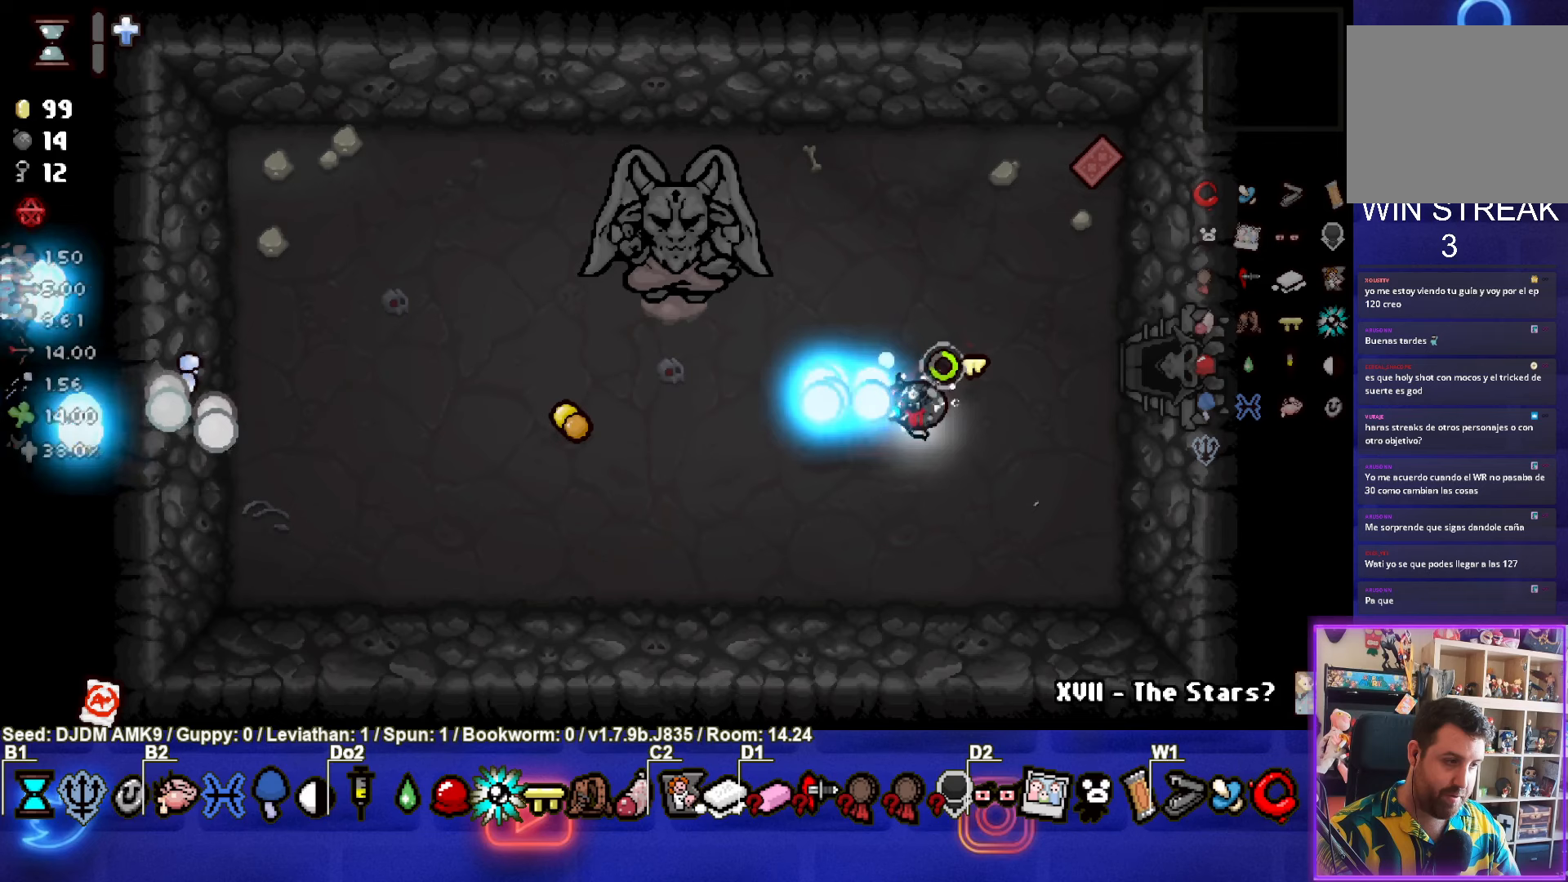
{"dt_ms": 500, "buttons": [], "left_stick": "center", "events": [[233, "SQUARE", "up"]]}
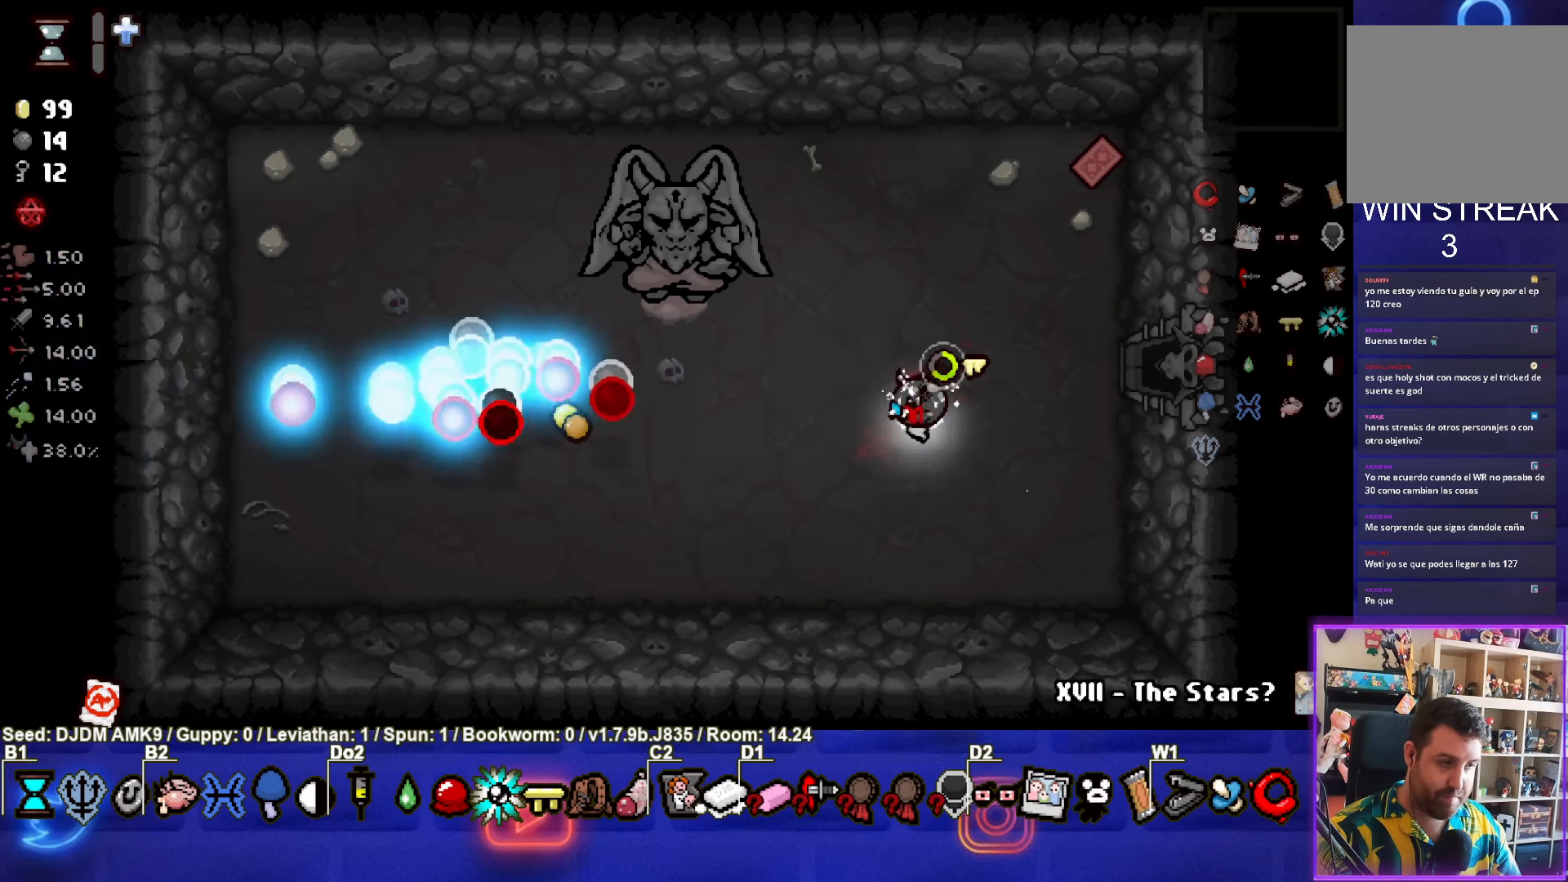
{"dt_ms": 500, "buttons": ["SQUARE"], "left_stick": "center", "events": [[367, "SQUARE", "down"]]}
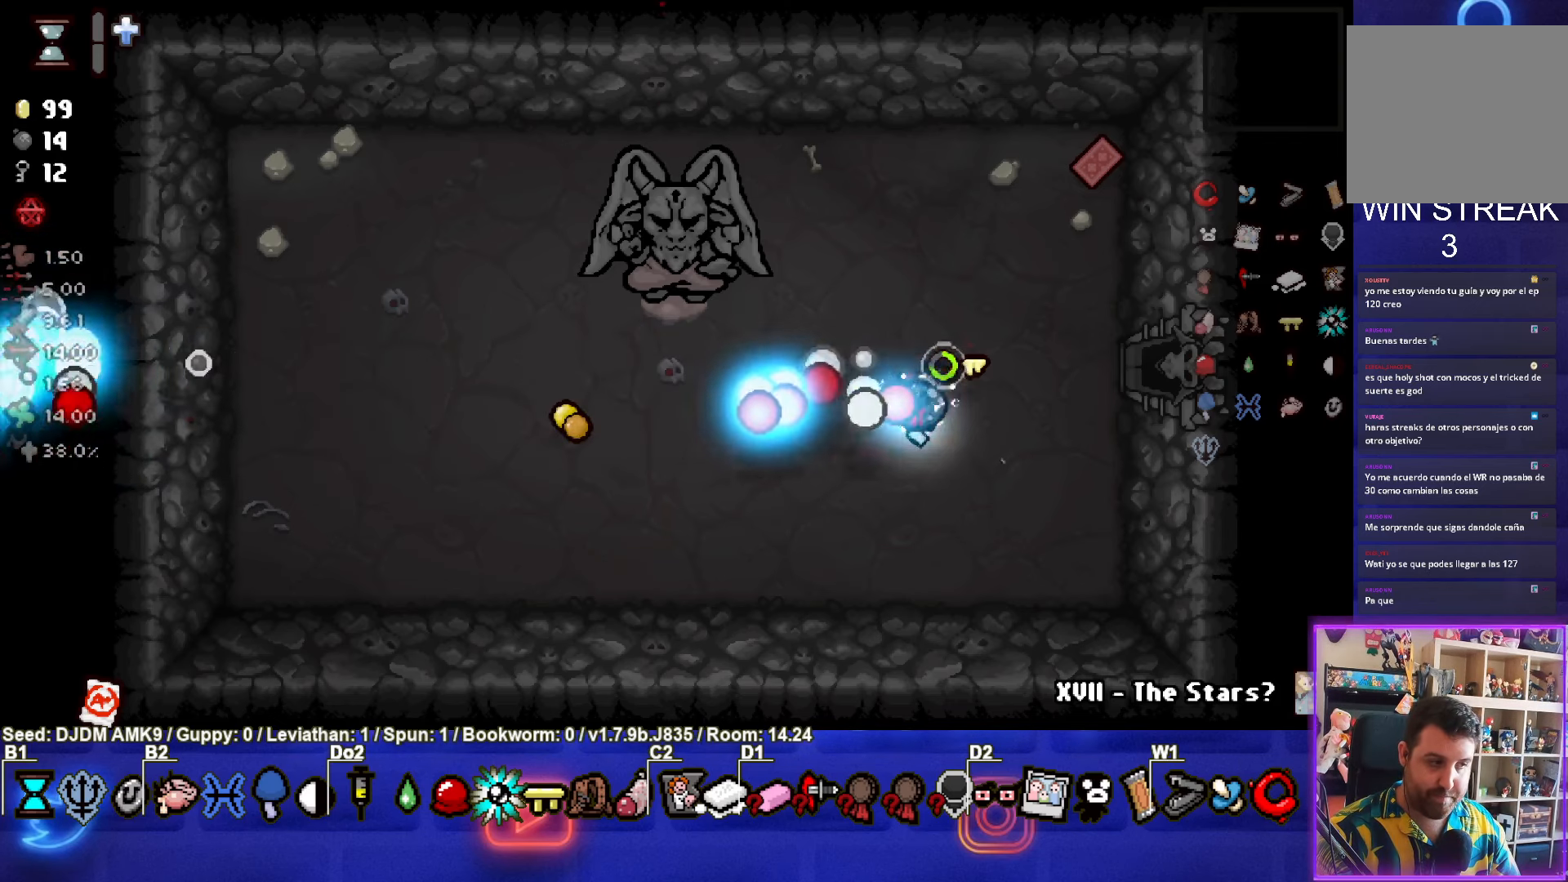
{"dt_ms": 500, "buttons": [], "left_stick": "center", "events": [[83, "SQUARE", "up"]]}
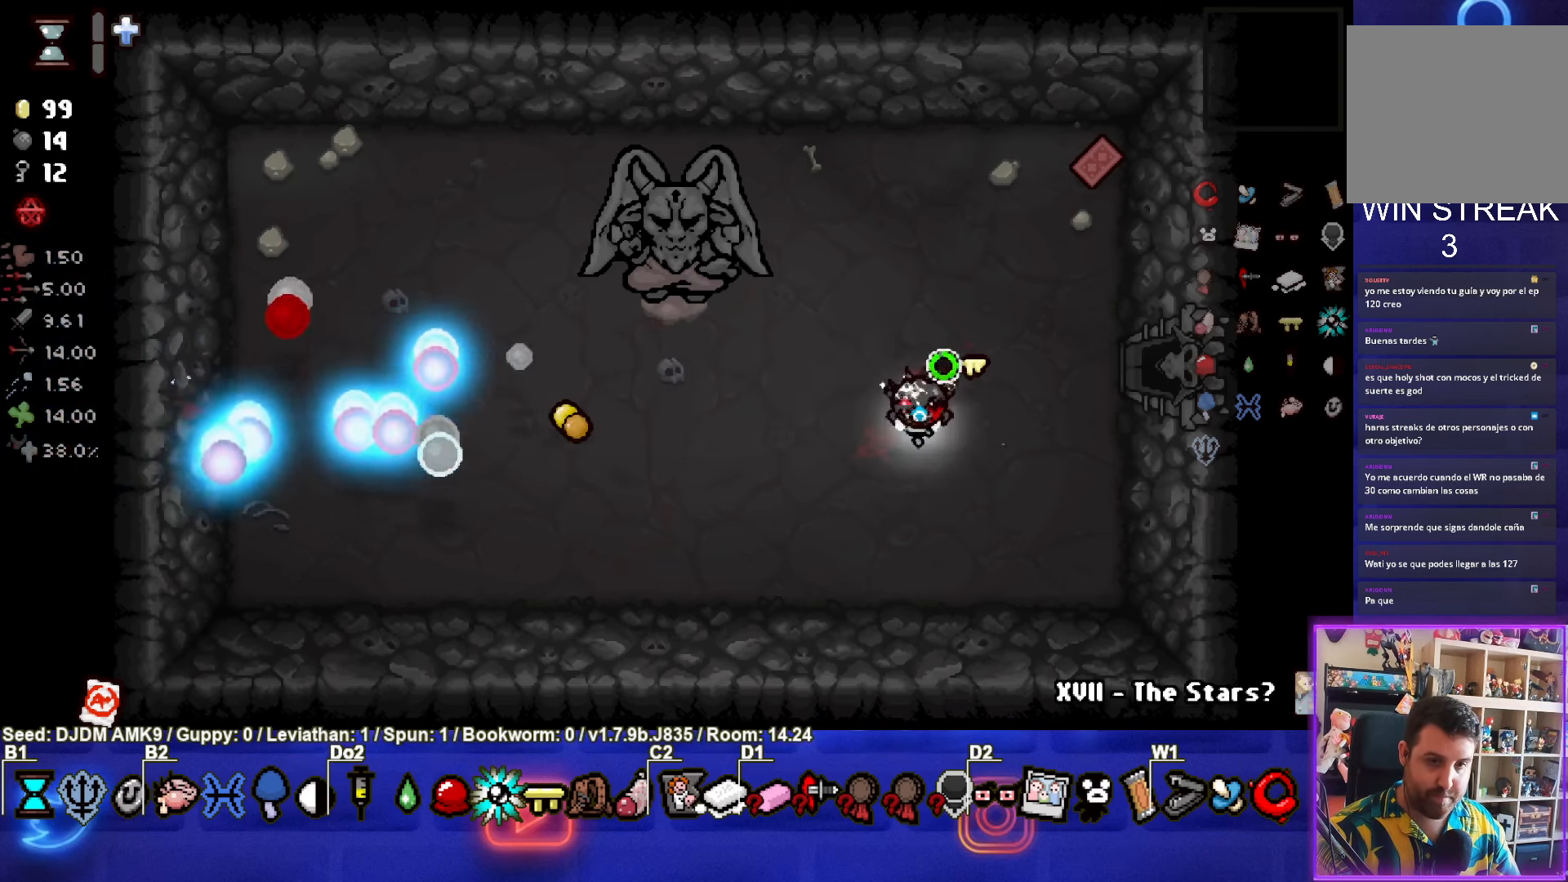
{"dt_ms": 500, "buttons": [], "left_stick": "center", "events": [[83, "SQUARE", "down"], [317, "SQUARE", "up"]]}
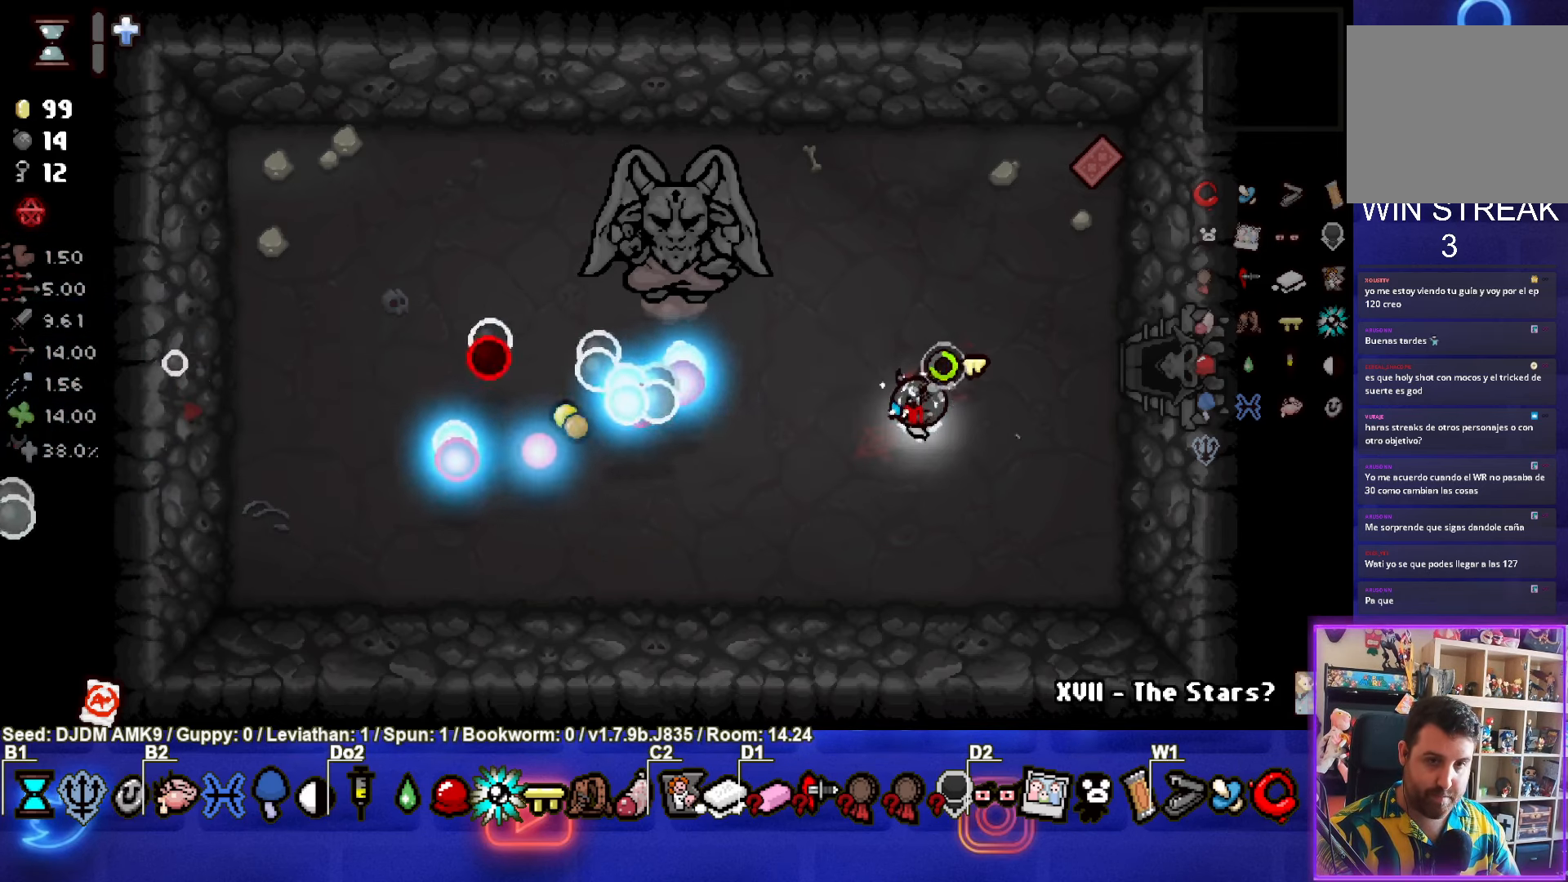
{"dt_ms": 500, "buttons": [], "left_stick": "center", "events": []}
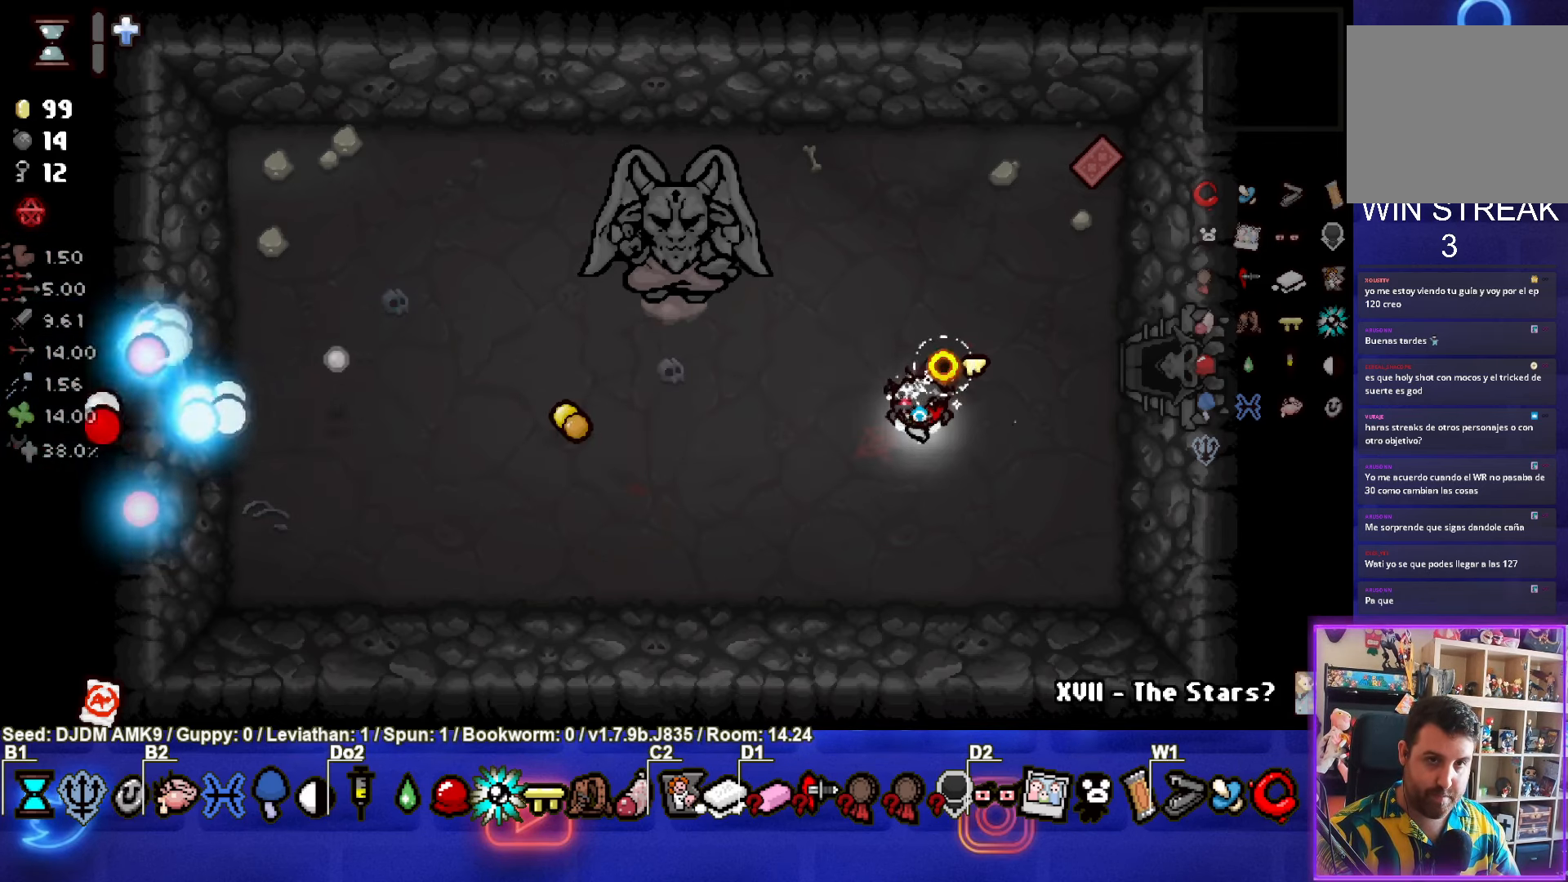
{"dt_ms": 500, "buttons": [], "left_stick": "center", "events": []}
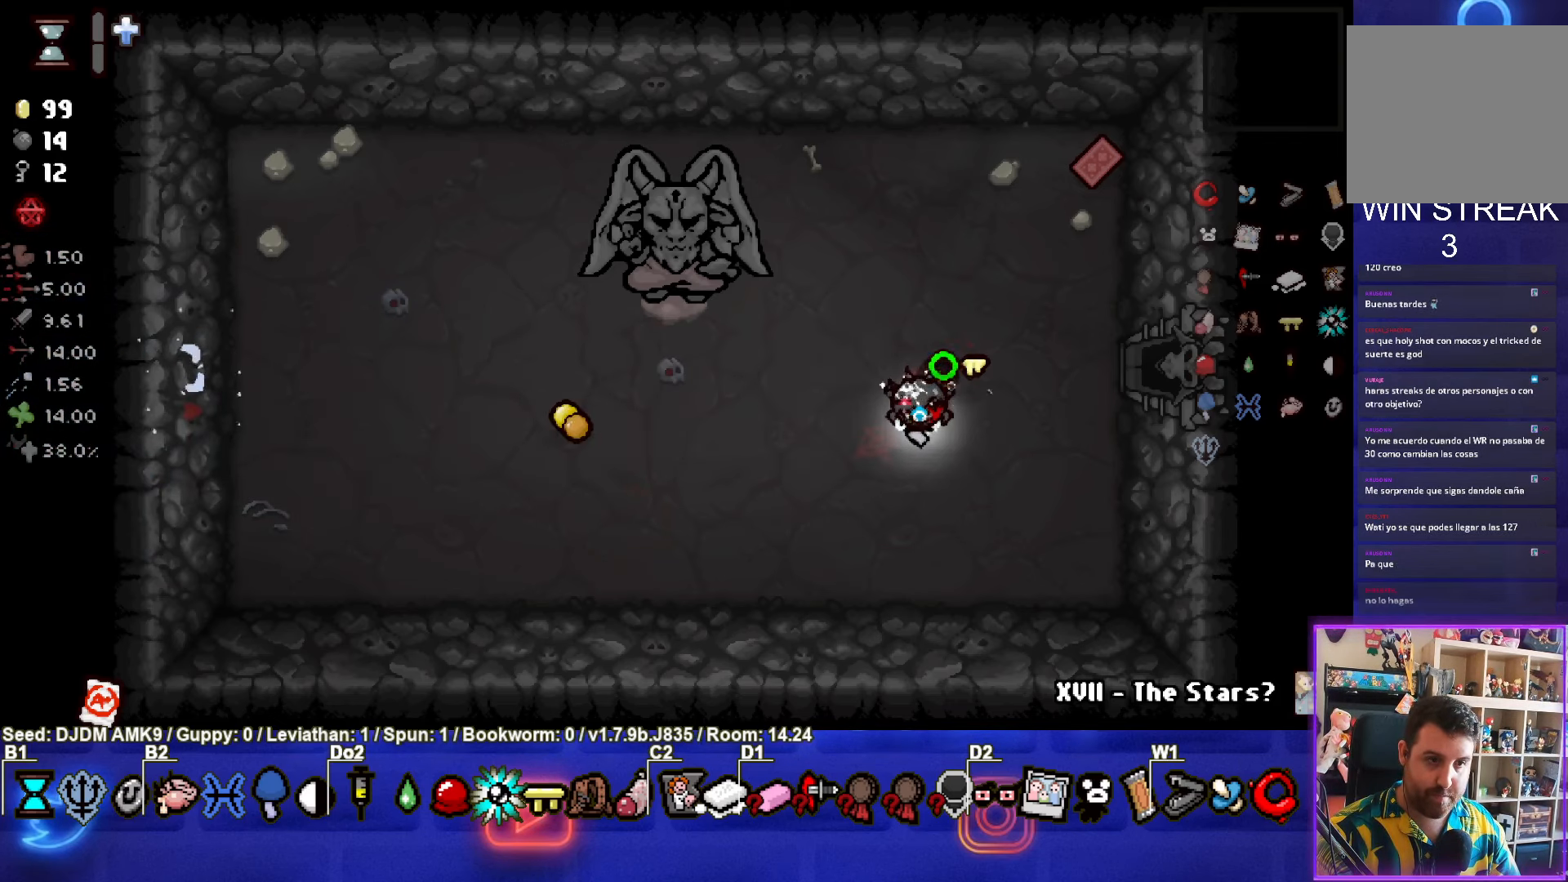
{"dt_ms": 500, "buttons": [], "left_stick": "up-right", "events": [[167, "left_stick", "up-right"]]}
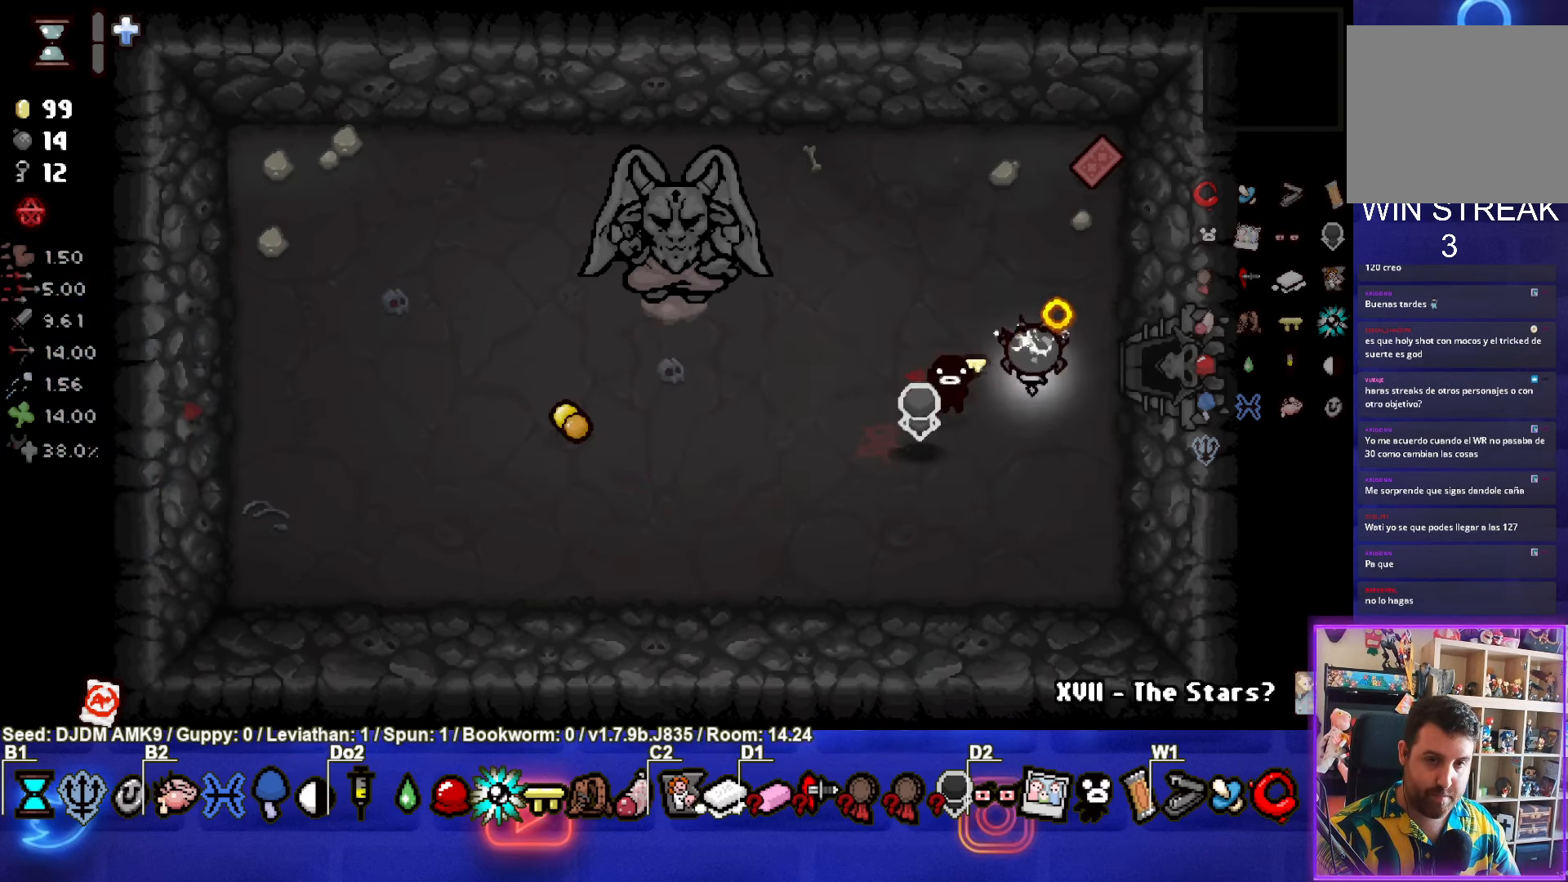
{"dt_ms": 500, "buttons": [], "left_stick": "center", "events": [[83, "left_stick", "center"]]}
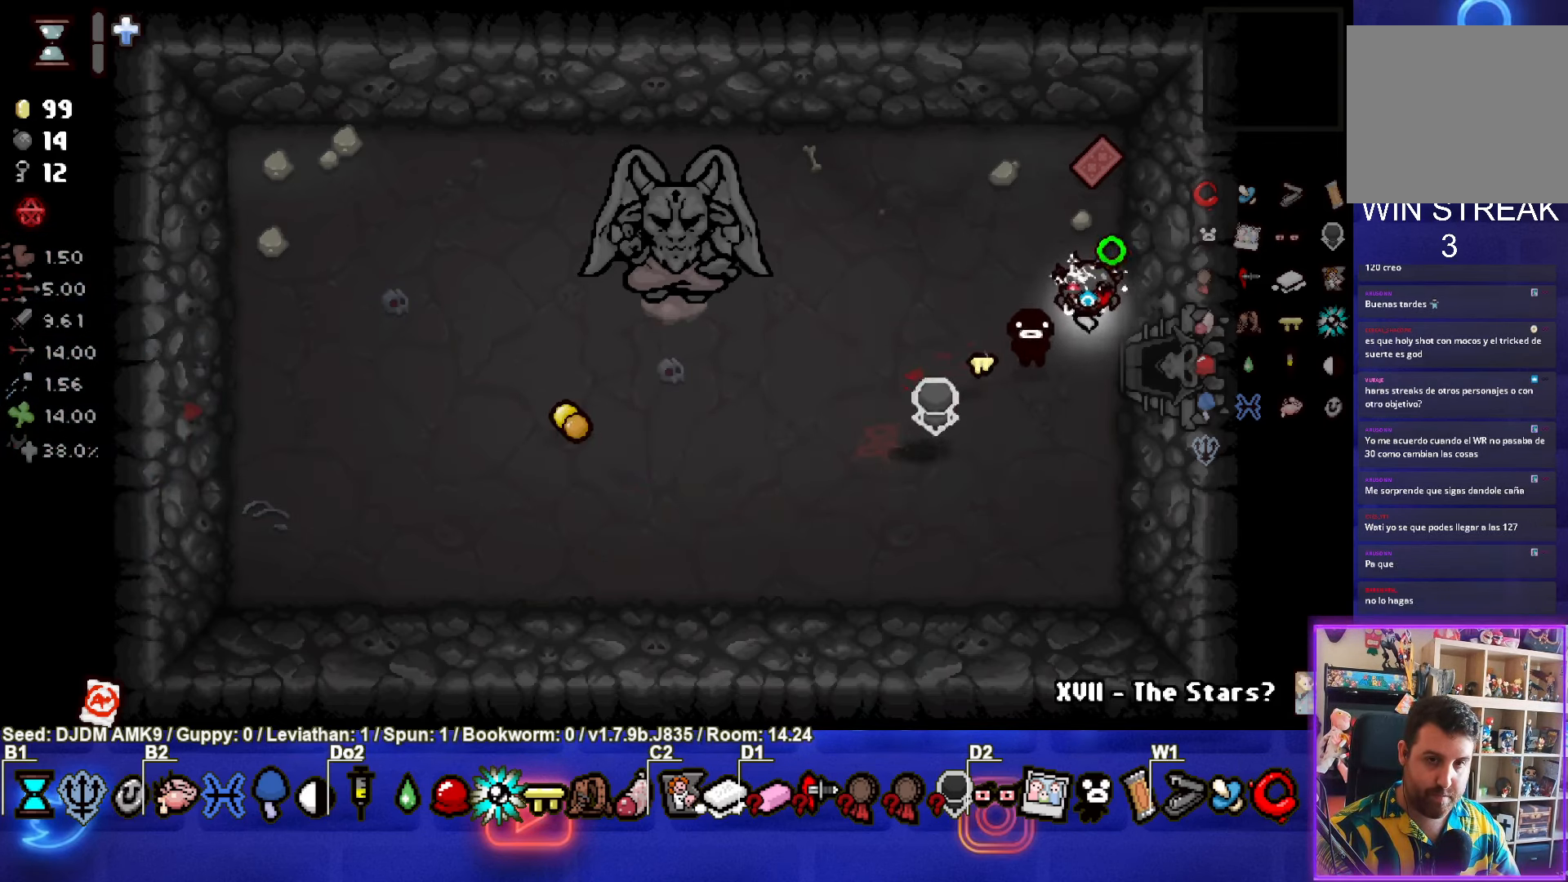
{"dt_ms": 500, "buttons": [], "left_stick": "down-right", "events": [[100, "left_stick", "down-right"]]}
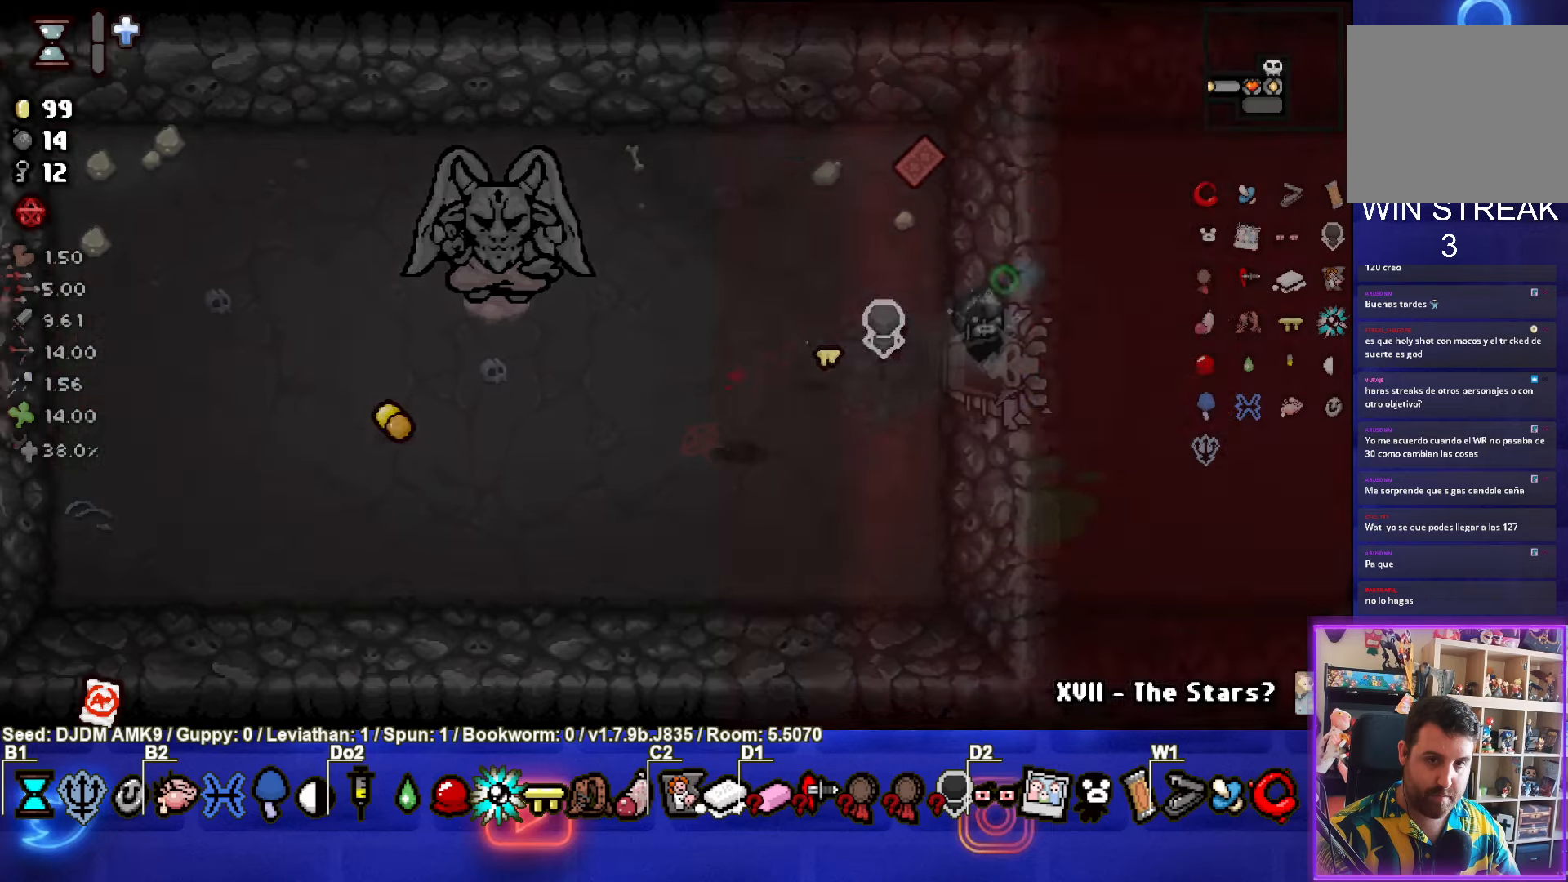
{"dt_ms": 1000, "buttons": ["R1", "R2"], "left_stick": "down-left"}